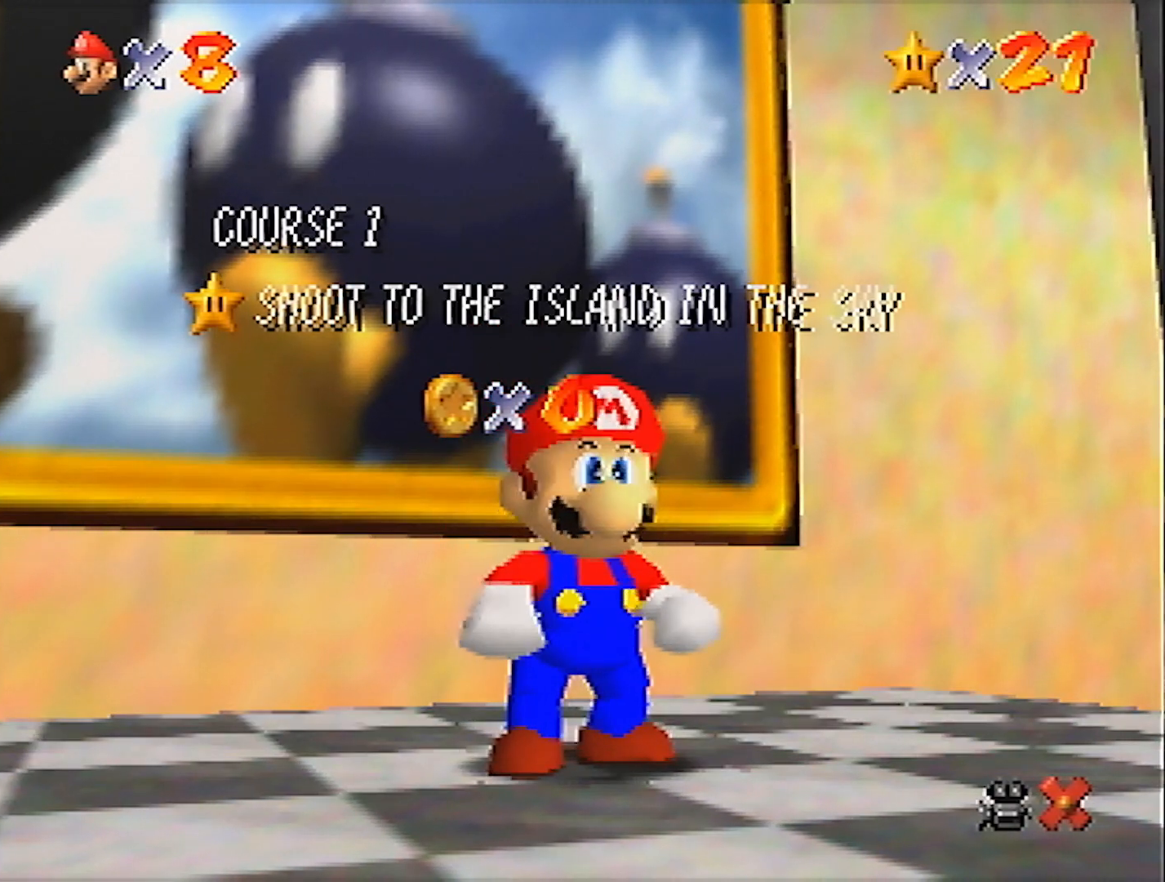
Gameplay with a controller (Nintendo layout); each line is a JSON object with the inputs held at the frame after it. "events" lists button and stick changes between this image and that frame as [ms after this image, input, new state], when the widget could be followed in between. Not read: L3 R3 START.
{"buttons": ["A"], "left_stick": "up-left", "events": [[201, "left_stick", "down"], [434, "A", "down"], [501, "left_stick", "up-left"]]}
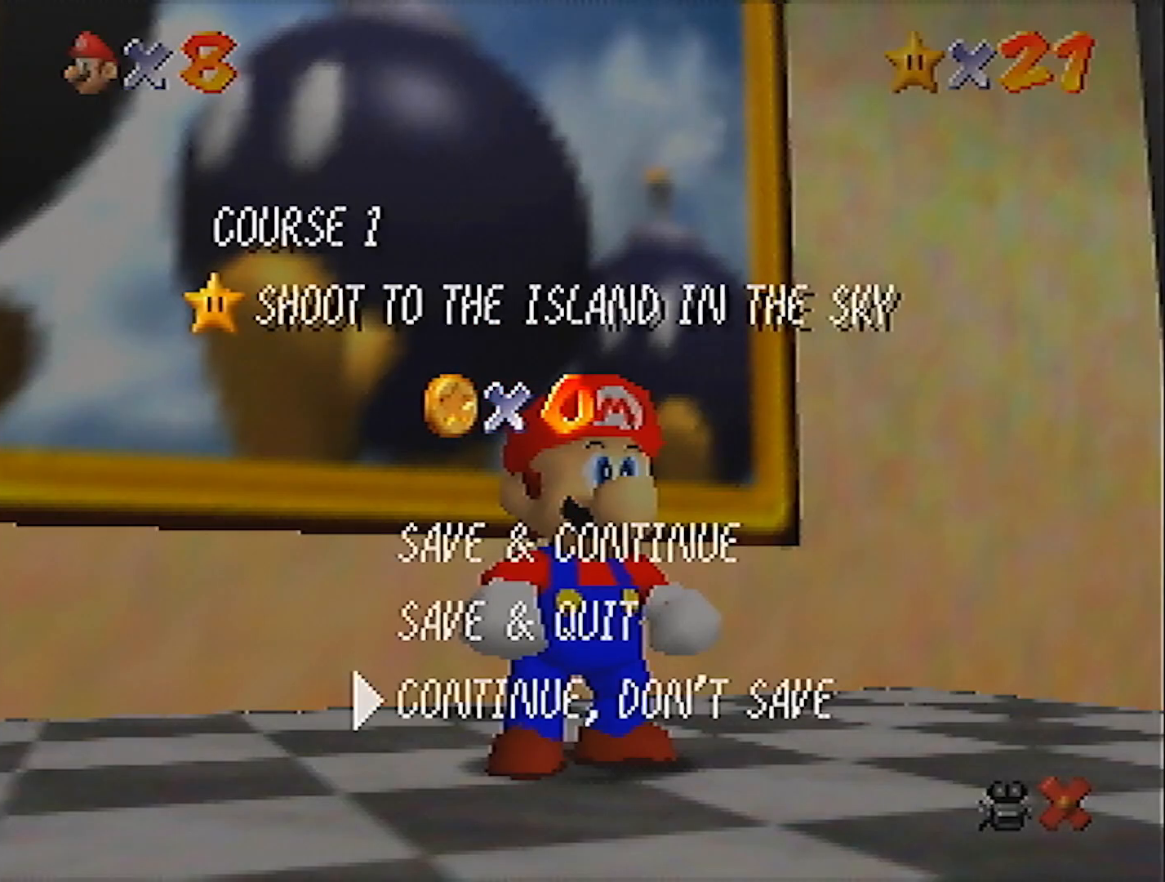
{"buttons": ["Z"], "left_stick": "up-left", "events": [[67, "A", "up"], [233, "Z", "down"], [300, "A", "down"], [467, "A", "up"]]}
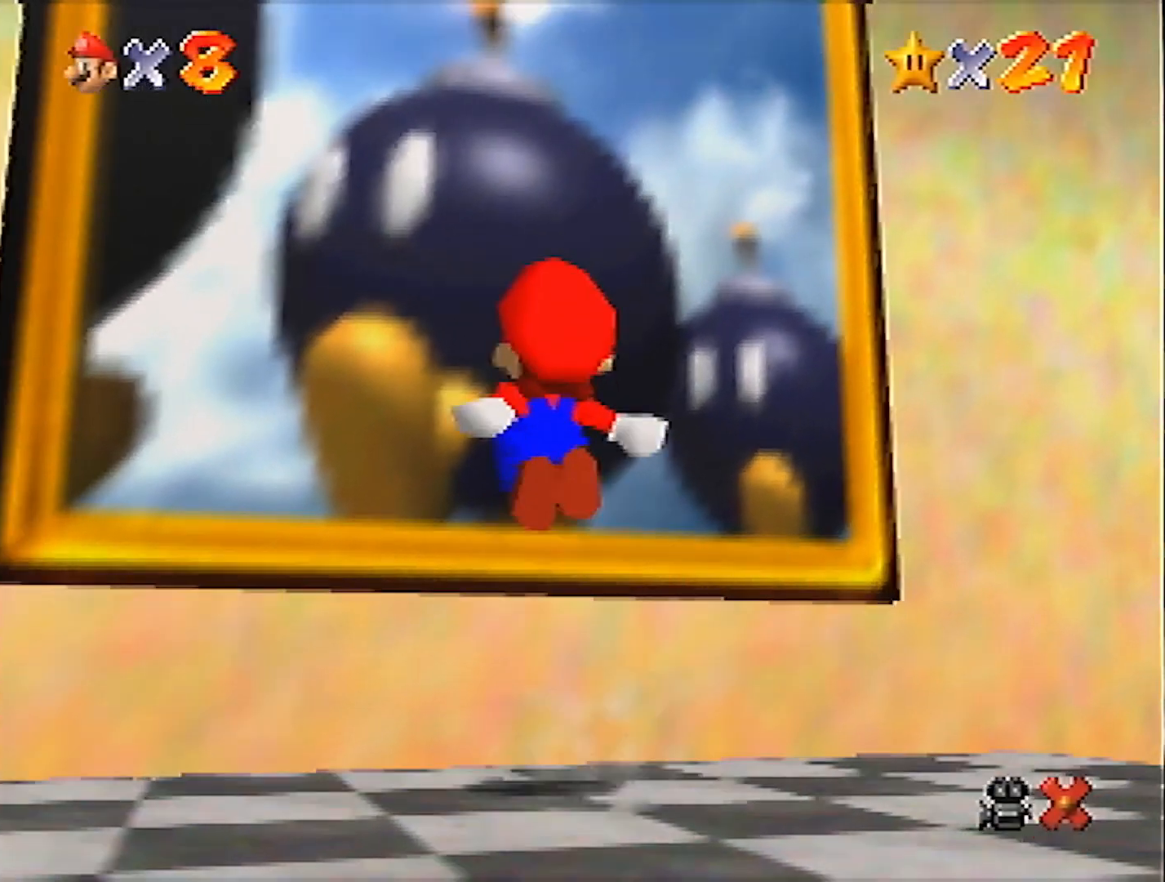
{"buttons": [], "left_stick": "center", "events": [[167, "Z", "up"], [401, "left_stick", "center"]]}
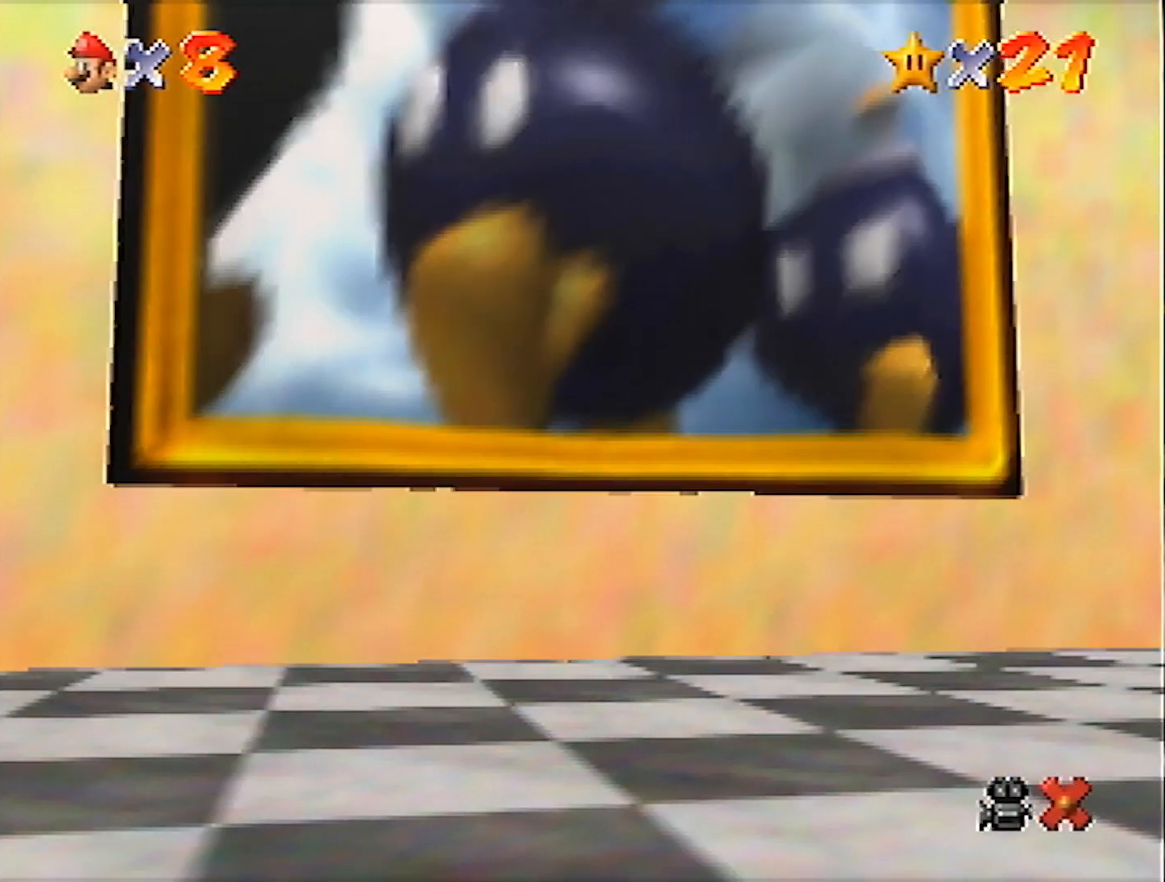
{"buttons": [], "left_stick": "center", "events": []}
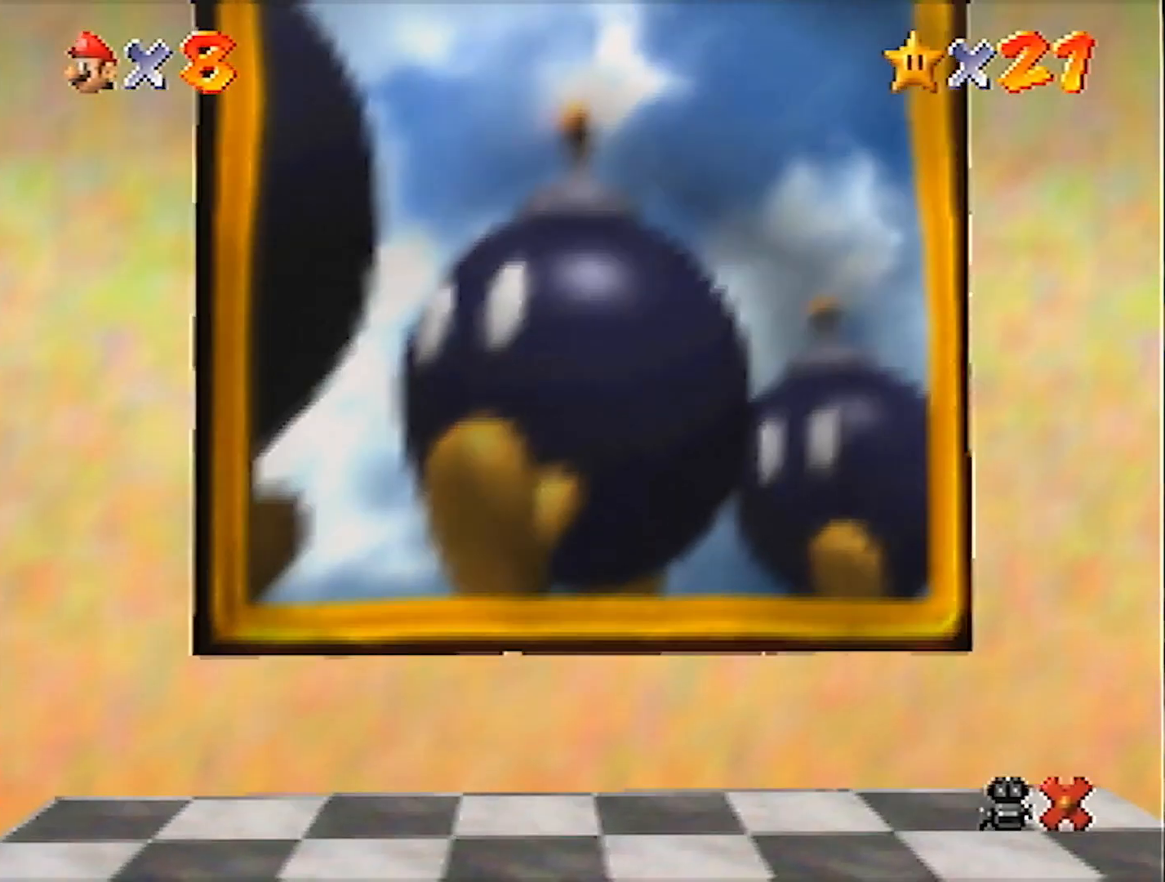
{"buttons": ["B"], "left_stick": "center", "events": [[334, "A", "down"], [434, "A", "up"], [434, "B", "down"]]}
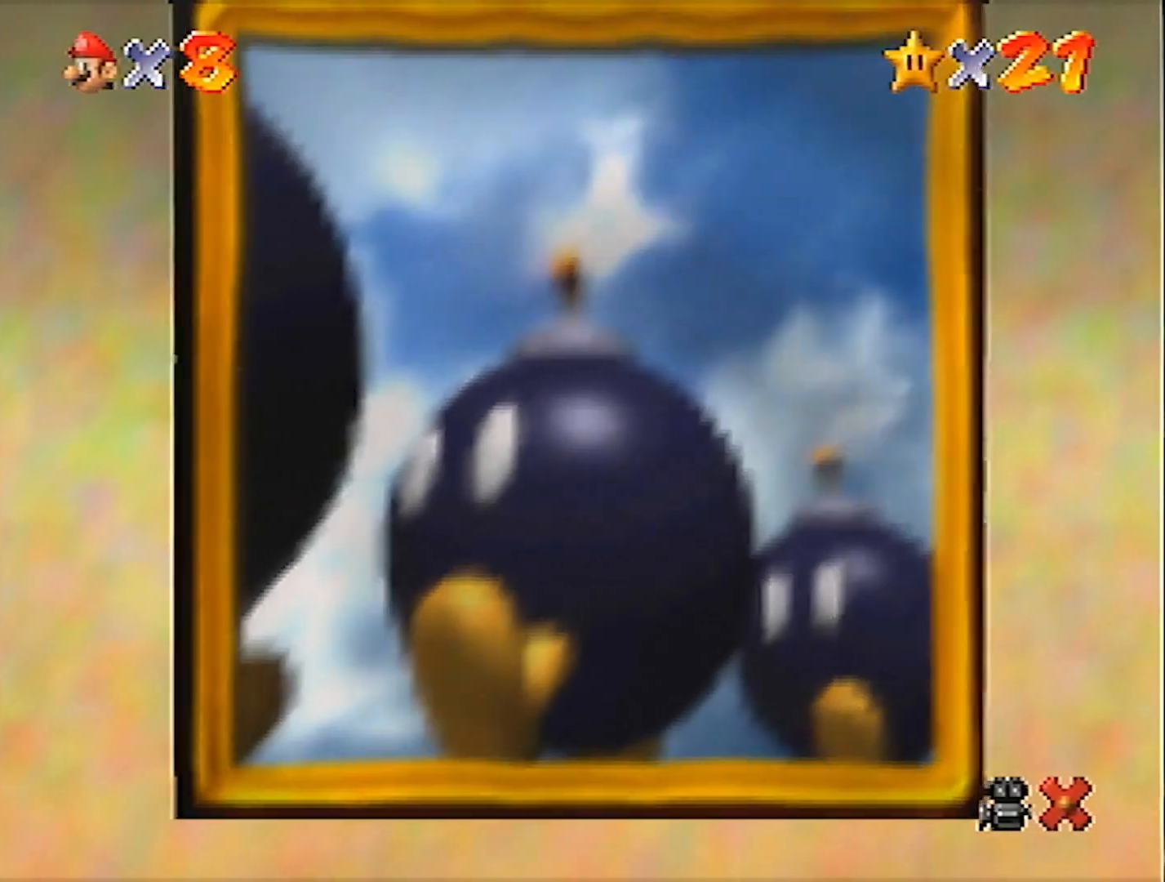
{"buttons": ["A"], "left_stick": "center", "events": [[33, "A", "down"], [33, "B", "up"], [67, "B", "down"], [200, "A", "up"], [233, "A", "down"], [233, "B", "up"], [300, "A", "up"], [300, "B", "down"], [334, "A", "down"], [400, "A", "up"], [434, "B", "up"], [467, "A", "down"]]}
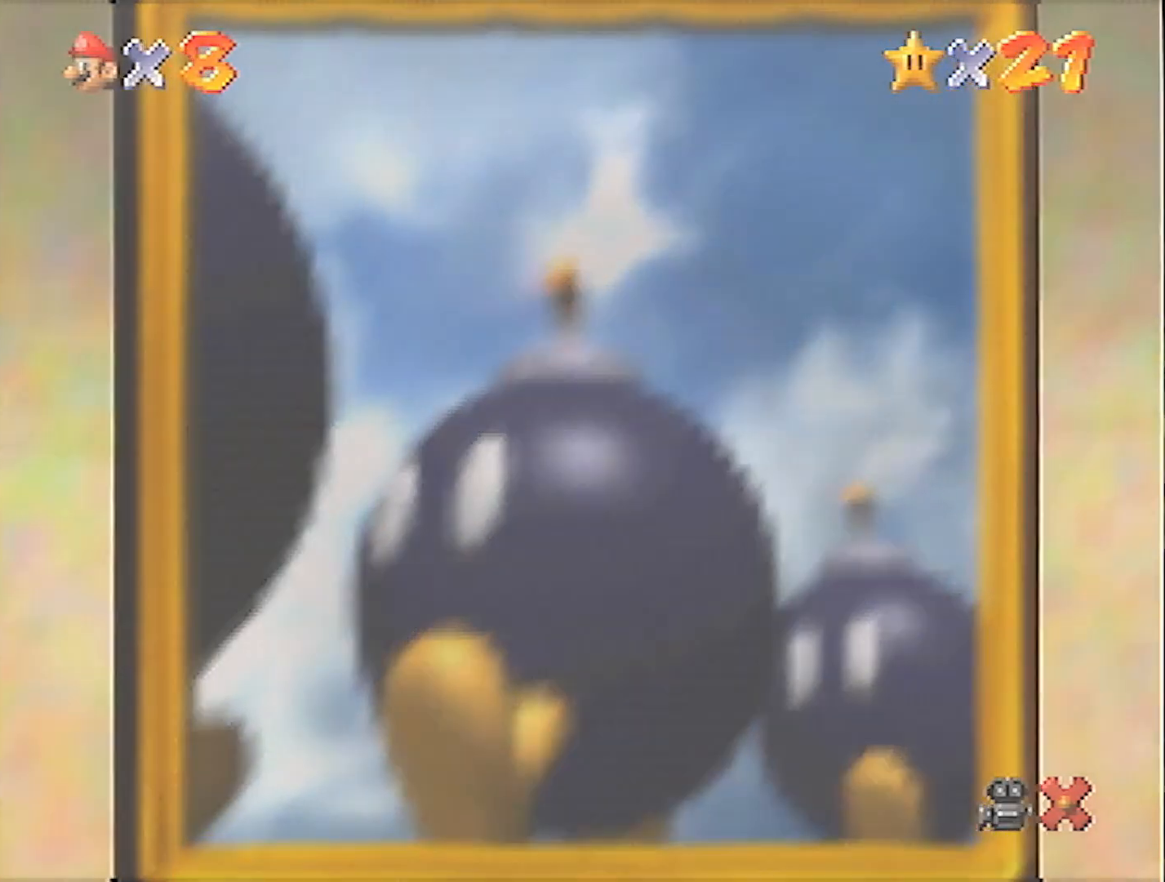
{"buttons": ["B"], "left_stick": "center", "events": [[34, "A", "up"], [34, "B", "down"], [67, "A", "down"], [67, "B", "up"], [100, "A", "up"], [100, "B", "down"], [201, "A", "down"], [201, "B", "up"], [267, "A", "up"], [267, "B", "down"], [301, "B", "up"], [334, "A", "down"], [367, "A", "up"], [367, "B", "down"], [434, "B", "up"], [468, "A", "down"], [501, "A", "up"], [501, "B", "down"]]}